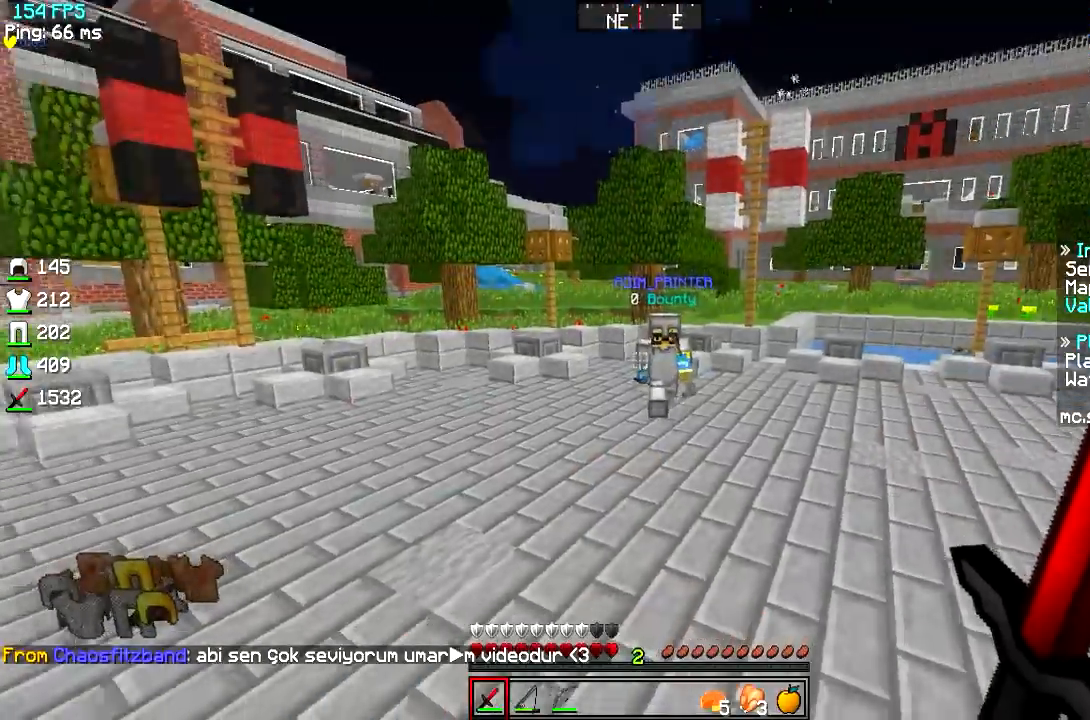
Gameplay with keyboard; each line is a JSON object with the keys held at the frame after it. "events" lists presses ("down") and releases ("up") of "a", "d", "s" and "w" between this image and that frame as [ms after this image, input, new state], when the widget could be followed in between. No other keys are recorded. Mouse input is not recorded.
{"keys": ["w"], "events": [[217, "d", "down"], [367, "d", "up"]]}
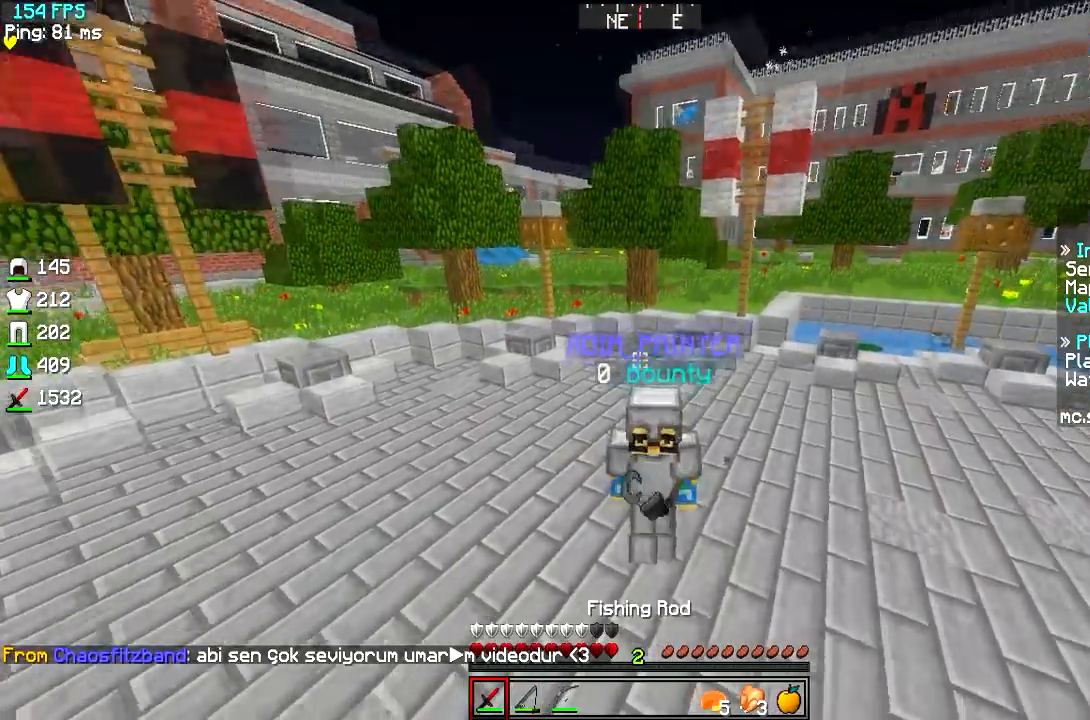
{"keys": ["d"], "events": [[66, "d", "down"], [400, "w", "up"]]}
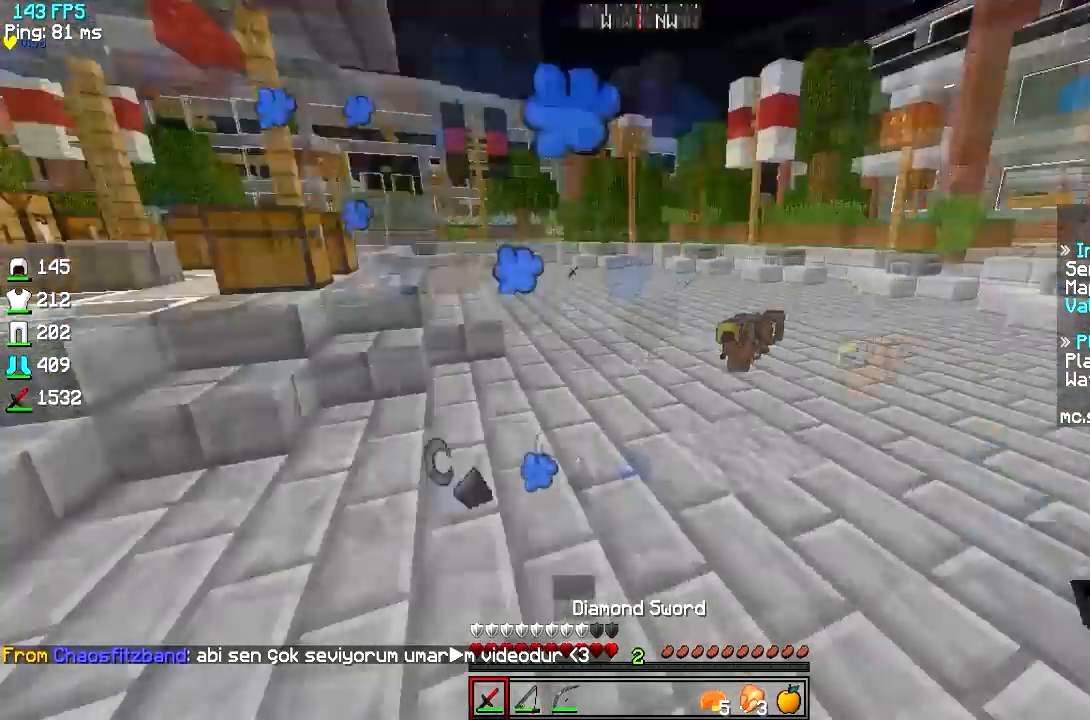
{"keys": ["a", "w"]}
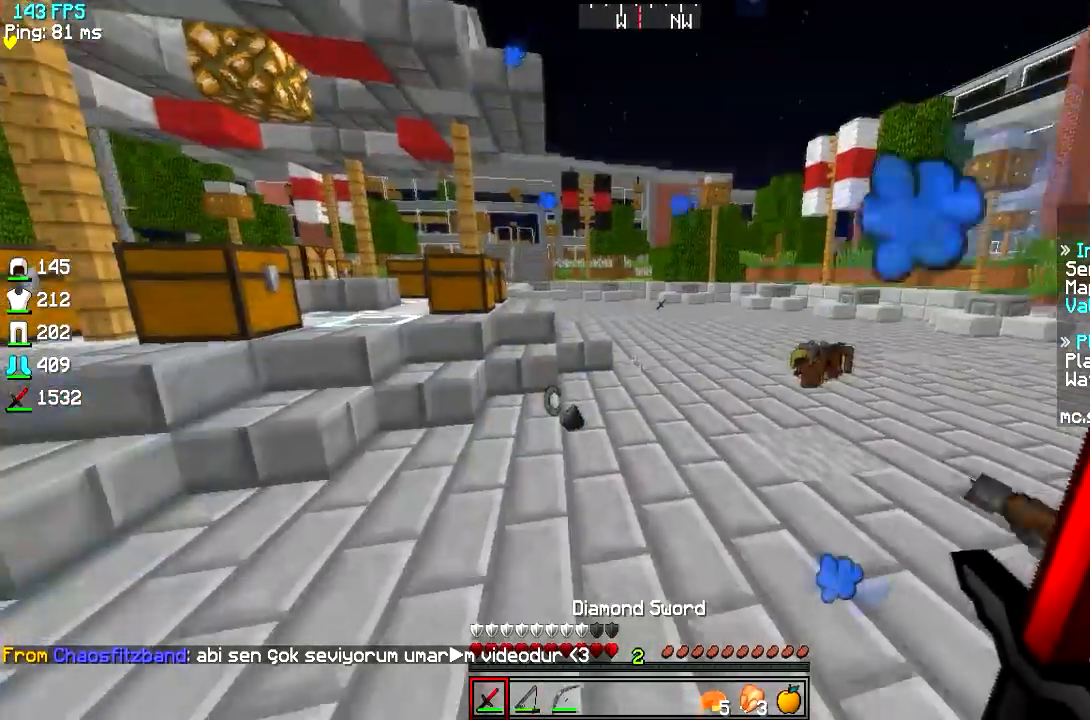
{"keys": ["a", "w"], "events": []}